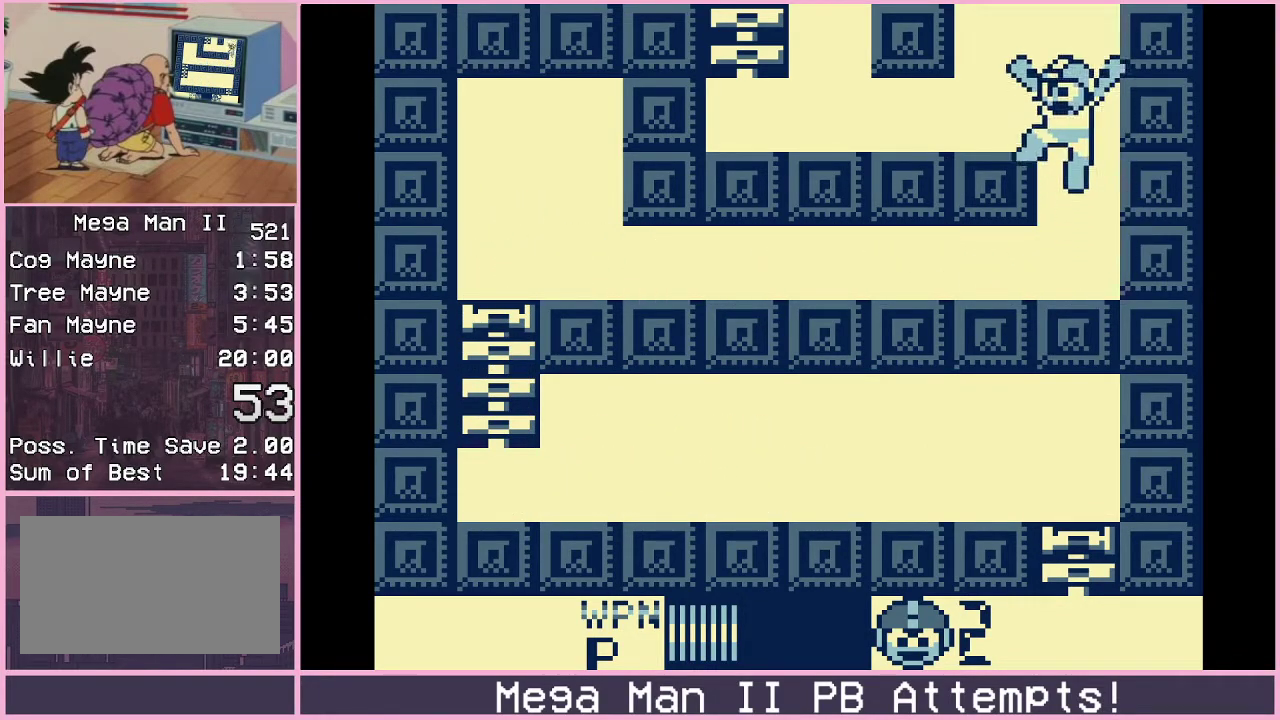
Gameplay with a controller (Xbox layout); each line is a JSON object with the inputs held at the frame after it. "events" lists button and stick changes between this image and that frame as [ms after this image, input, new state], when the widget could be followed in between. Not read: L1 L2 L3 R1 R2 R3.
{"buttons": ["DPAD_DOWN", "DPAD_LEFT"], "events": [[117, "B", "up"], [150, "DPAD_DOWN", "down"], [217, "B", "down"], [300, "B", "up"]]}
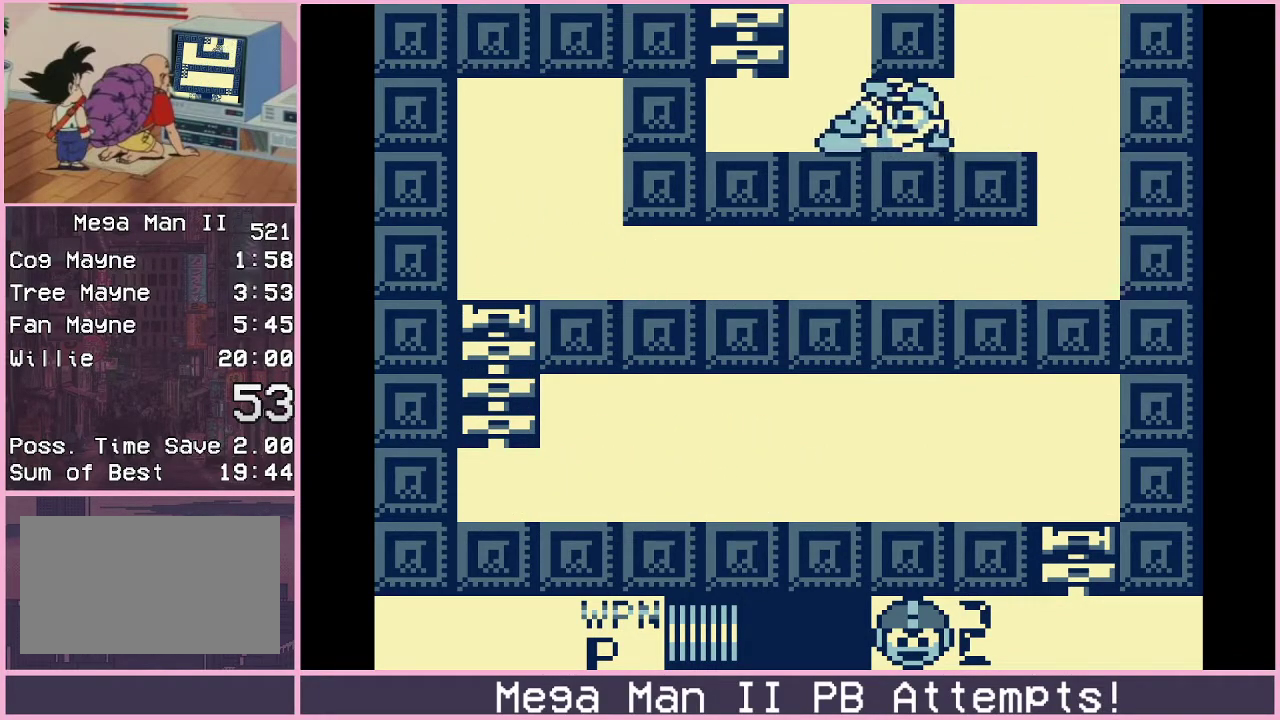
{"buttons": ["DPAD_UP"], "events": [[250, "DPAD_DOWN", "up"], [283, "B", "down"], [300, "DPAD_UP", "down"], [333, "DPAD_LEFT", "up"], [350, "B", "up"]]}
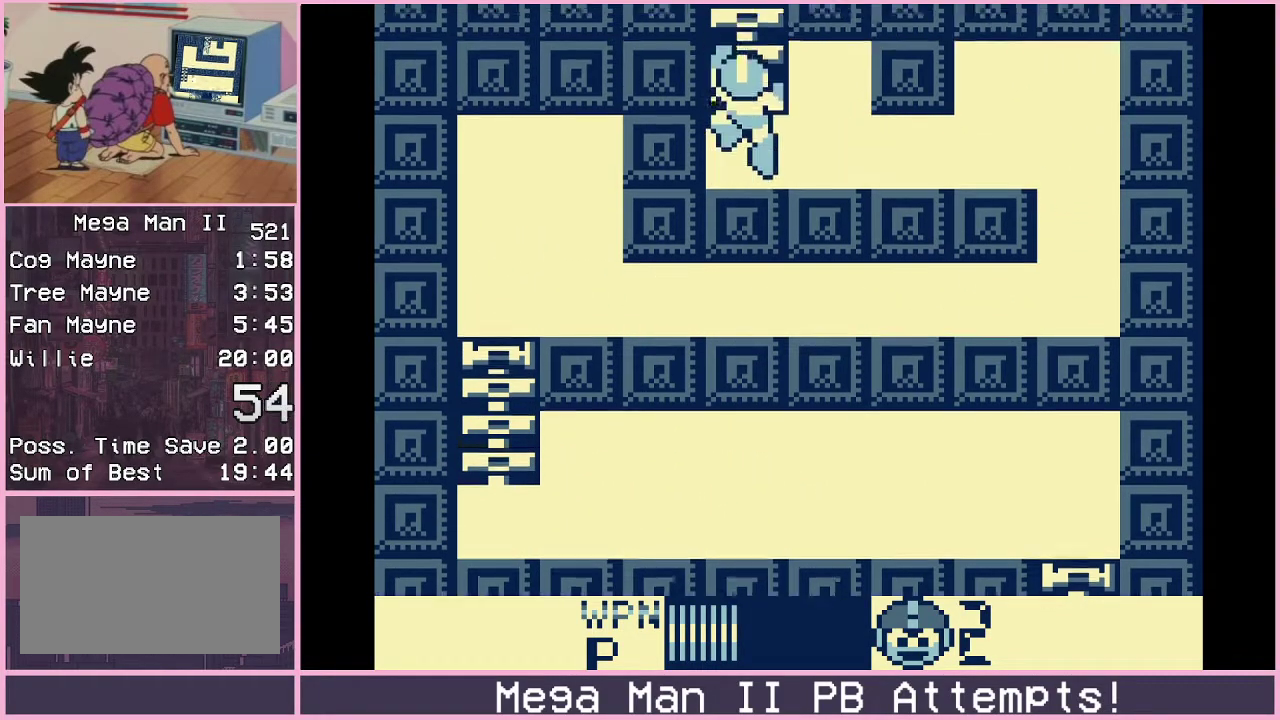
{"buttons": [], "events": [[150, "DPAD_UP", "up"]]}
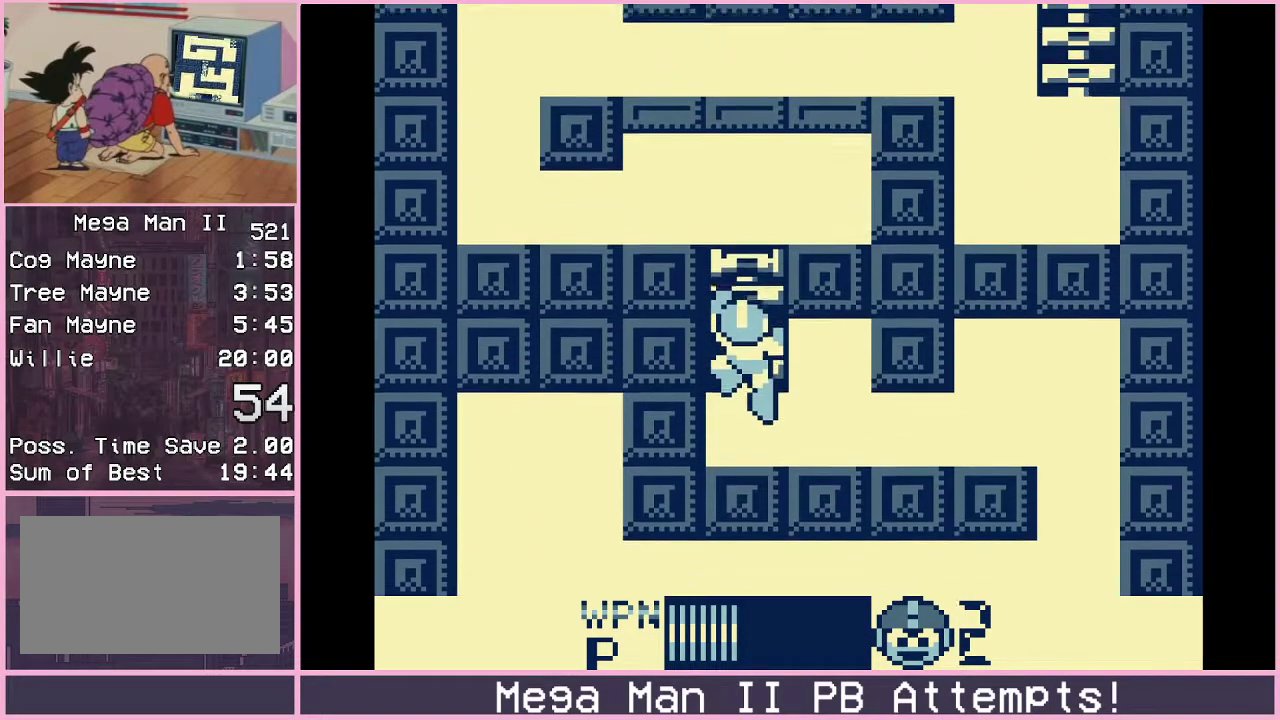
{"buttons": ["DPAD_UP"], "events": [[133, "DPAD_UP", "down"]]}
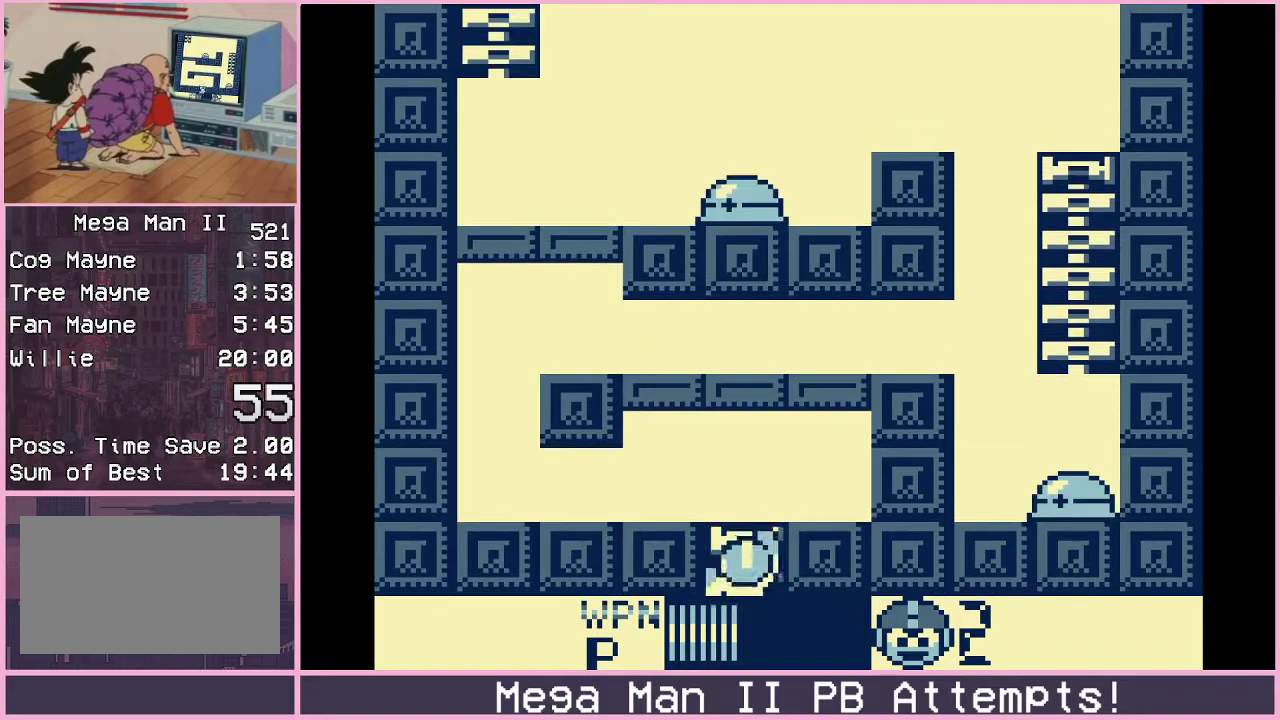
{"buttons": ["DPAD_LEFT"], "events": [[183, "DPAD_LEFT", "down"], [283, "DPAD_UP", "up"], [350, "DPAD_DOWN", "down"], [383, "B", "down"], [467, "B", "up"], [483, "DPAD_DOWN", "up"]]}
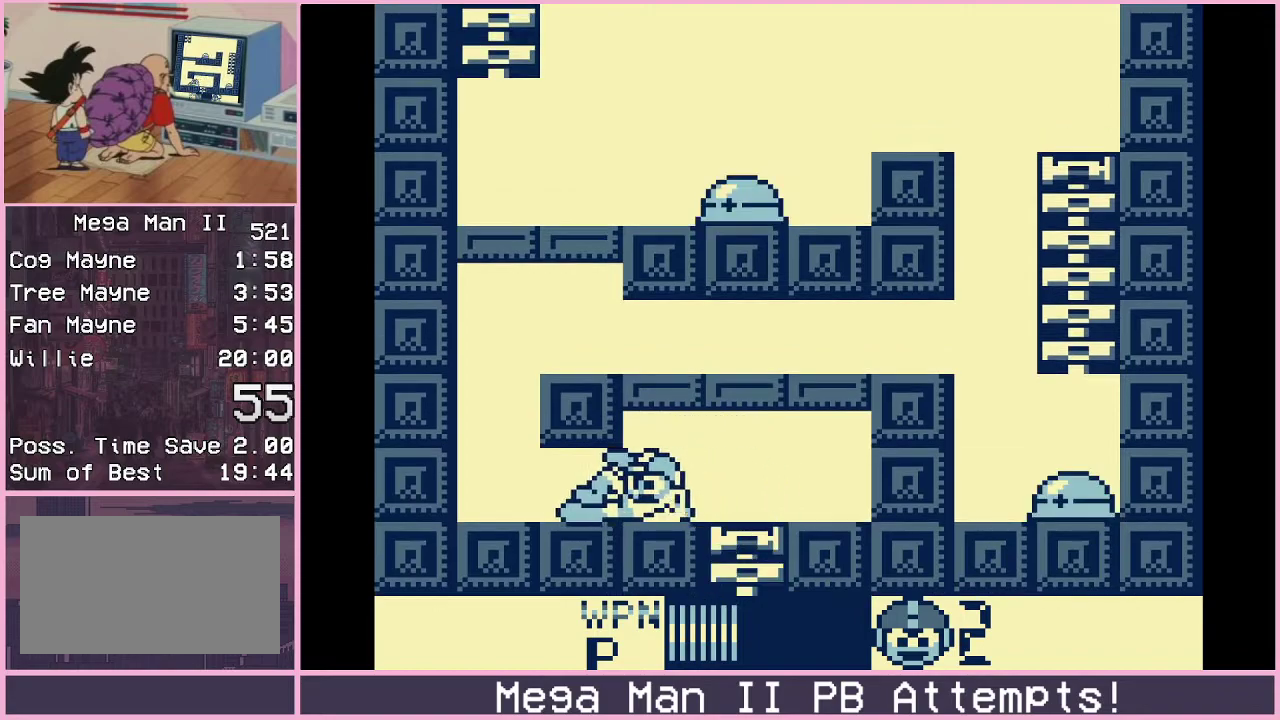
{"buttons": ["B"], "events": [[17, "DPAD_LEFT", "up"], [450, "B", "down"]]}
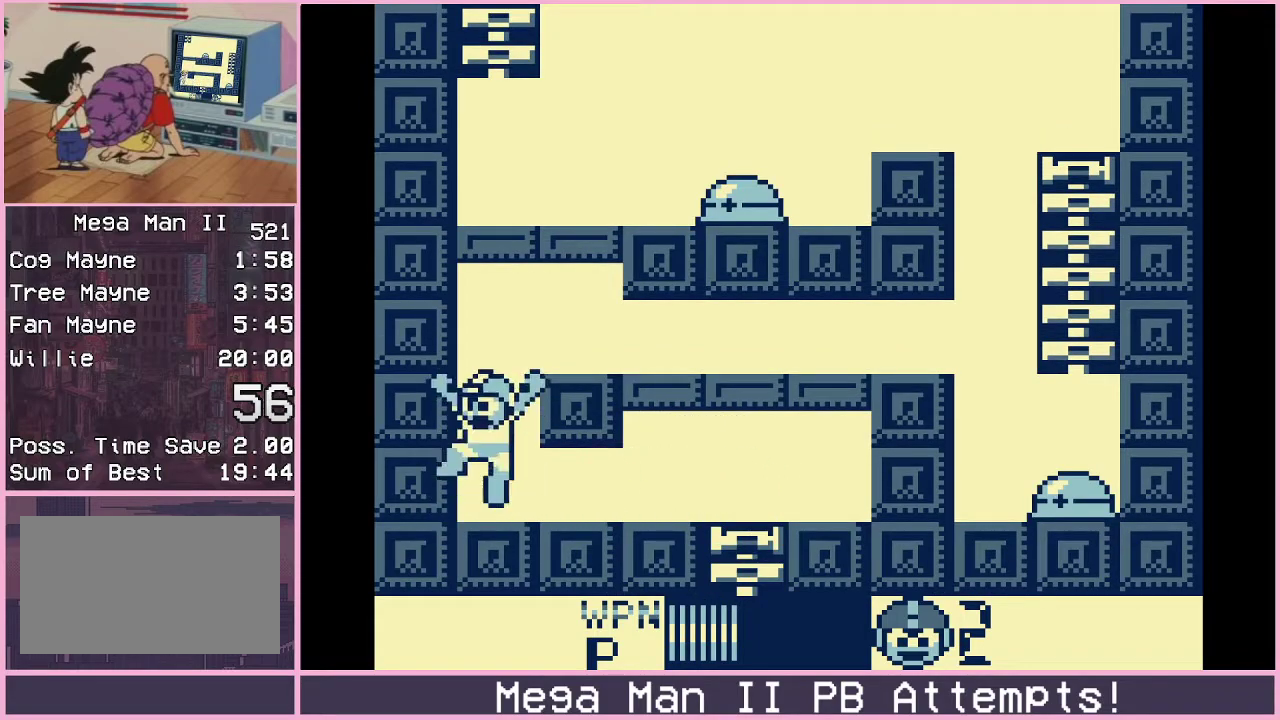
{"buttons": ["DPAD_RIGHT"], "events": [[33, "DPAD_RIGHT", "down"], [250, "B", "up"], [267, "DPAD_DOWN", "down"], [317, "B", "down"], [383, "DPAD_DOWN", "up"], [433, "B", "up"]]}
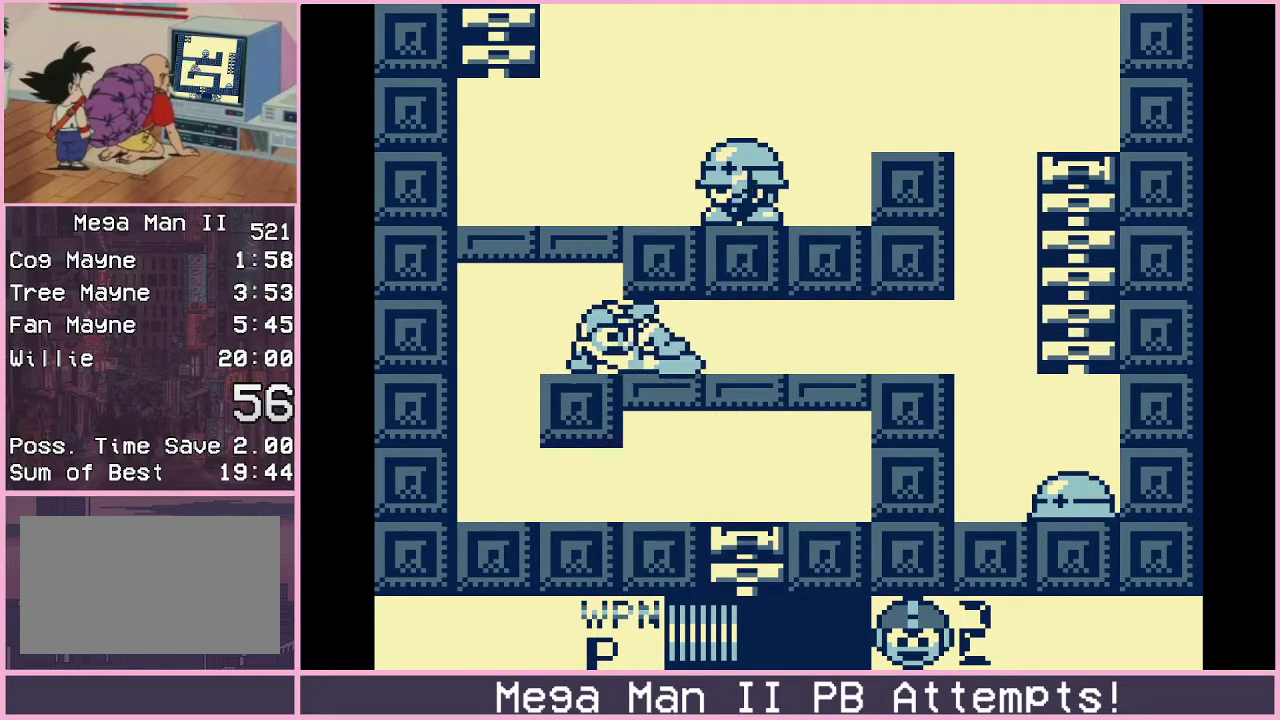
{"buttons": ["DPAD_RIGHT"], "events": []}
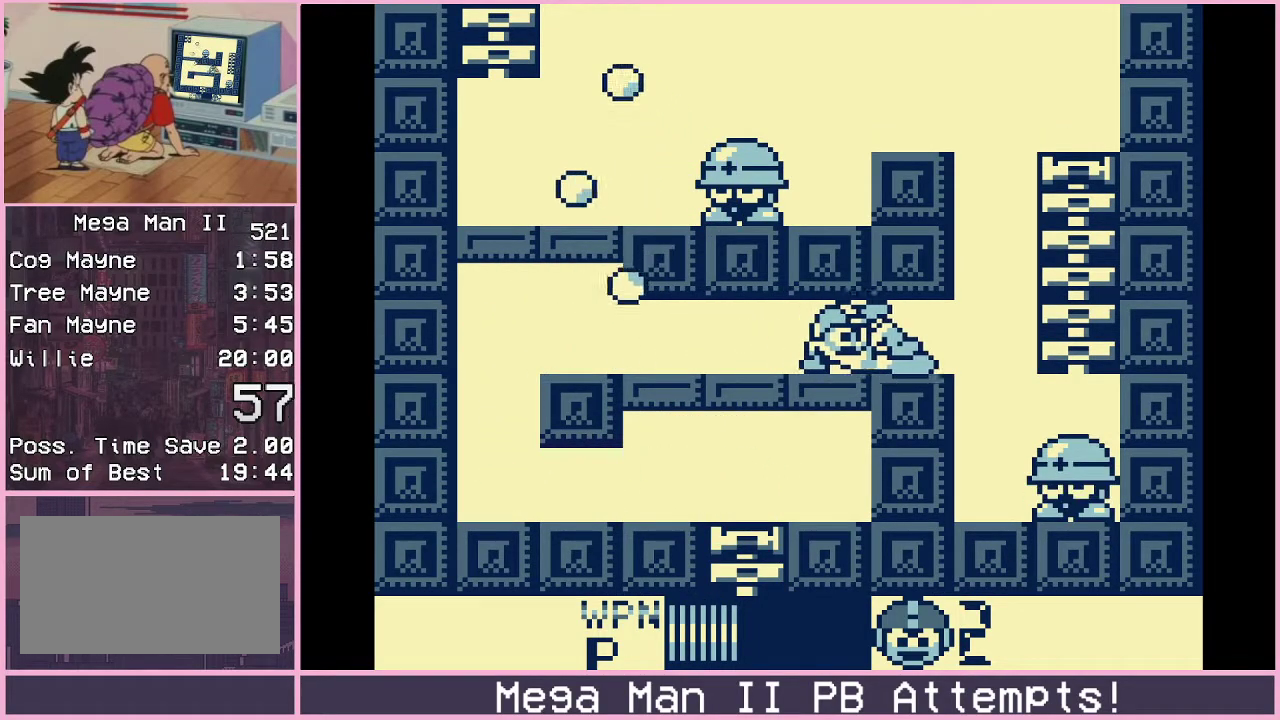
{"buttons": ["DPAD_UP"], "events": [[350, "DPAD_UP", "down"], [450, "DPAD_RIGHT", "up"]]}
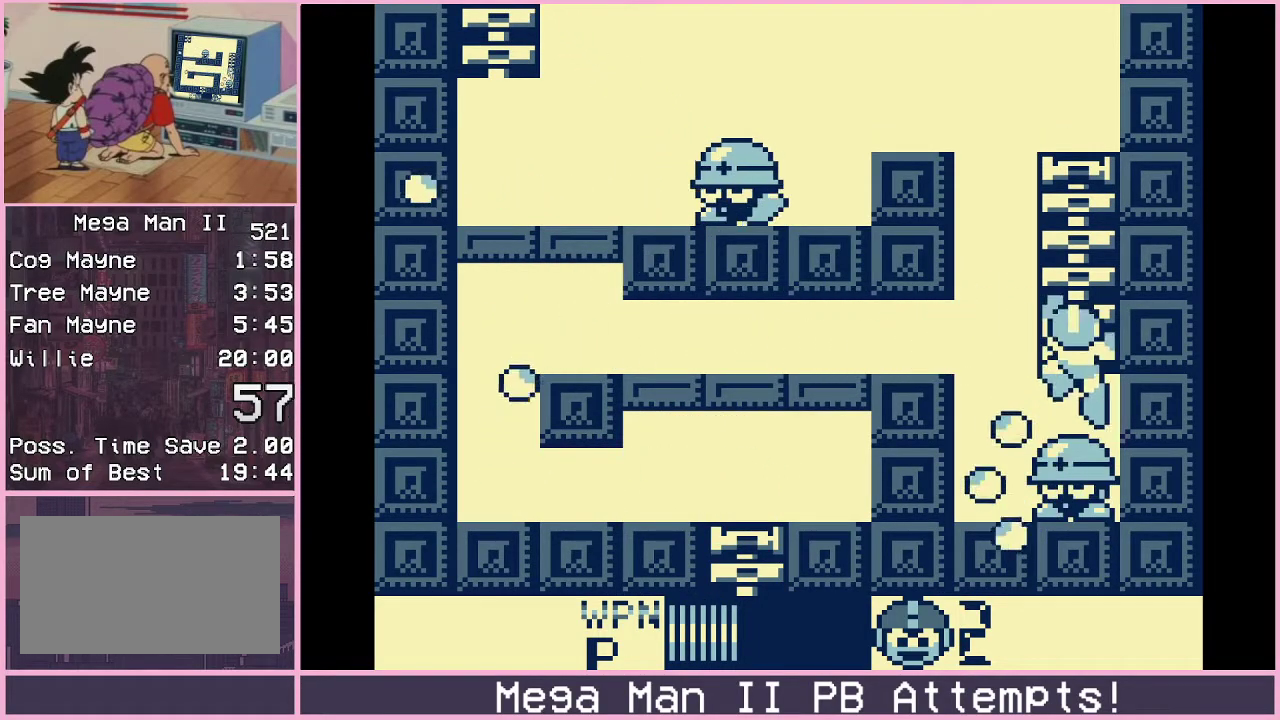
{"buttons": ["DPAD_UP"], "events": []}
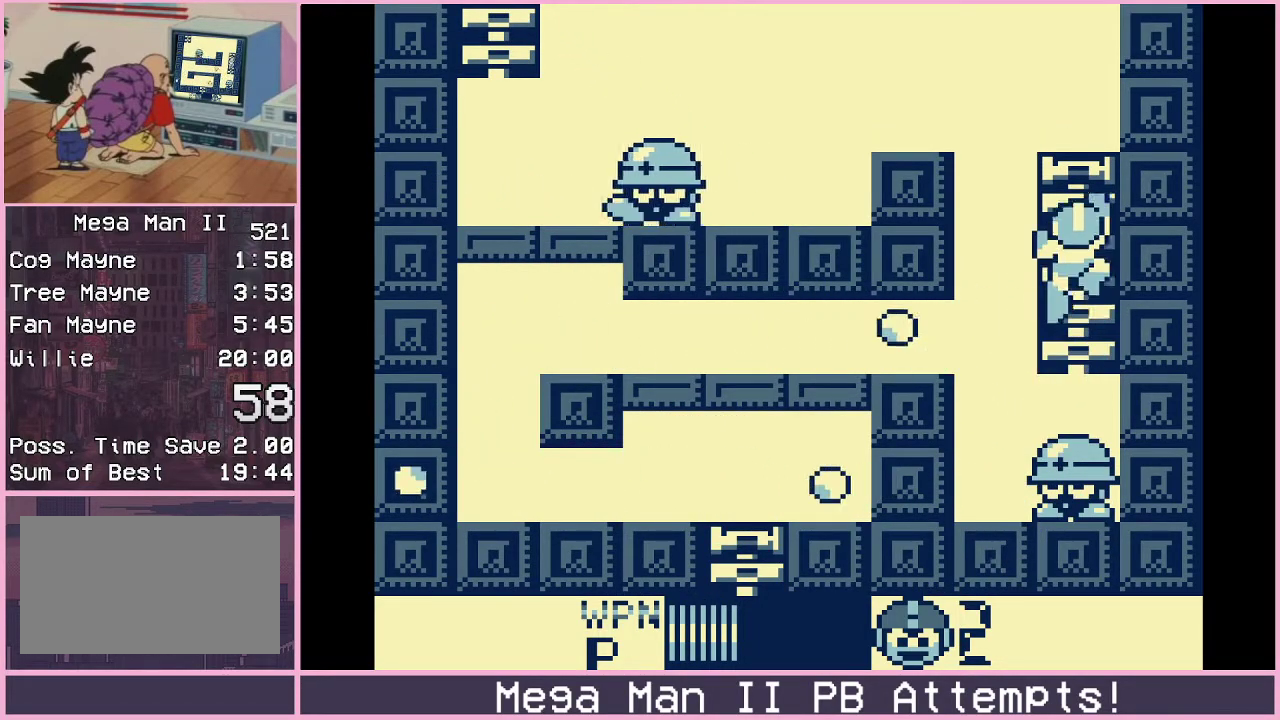
{"buttons": ["B", "DPAD_LEFT"], "events": [[367, "B", "down"], [367, "DPAD_LEFT", "down"], [383, "DPAD_UP", "up"]]}
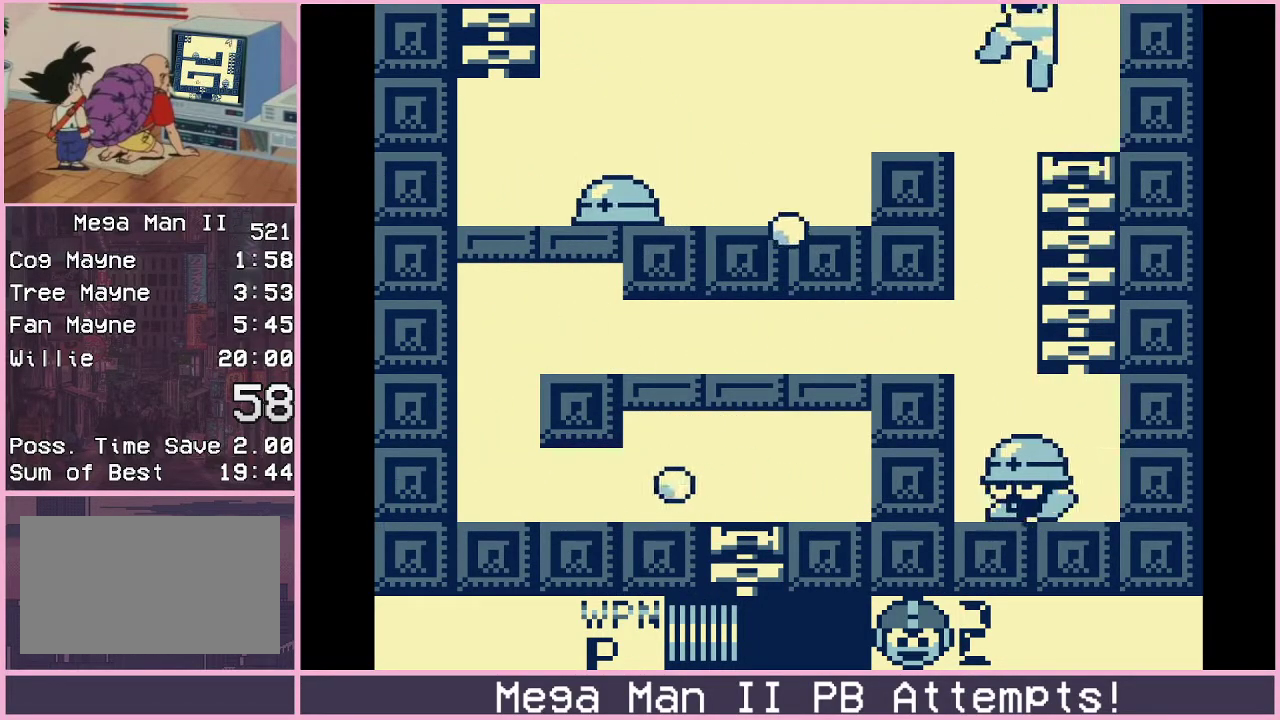
{"buttons": ["DPAD_LEFT"], "events": [[317, "B", "up"]]}
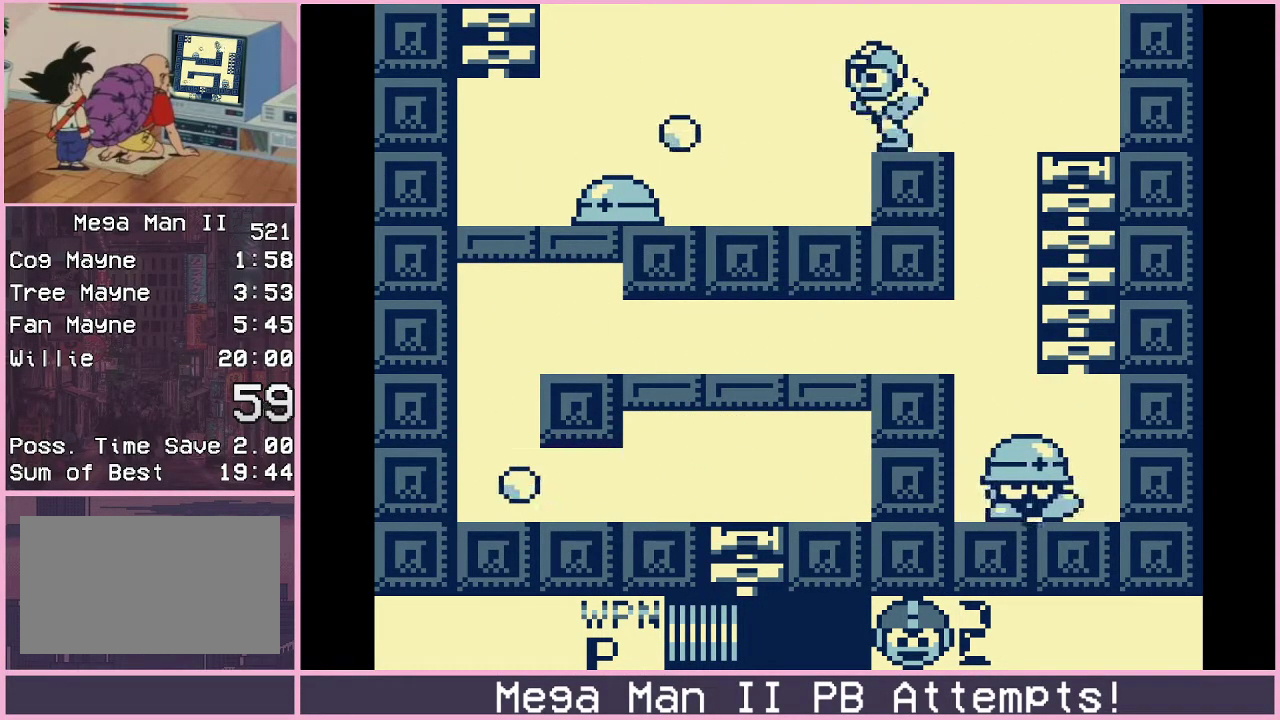
{"buttons": ["B", "DPAD_LEFT"], "events": [[500, "B", "down"]]}
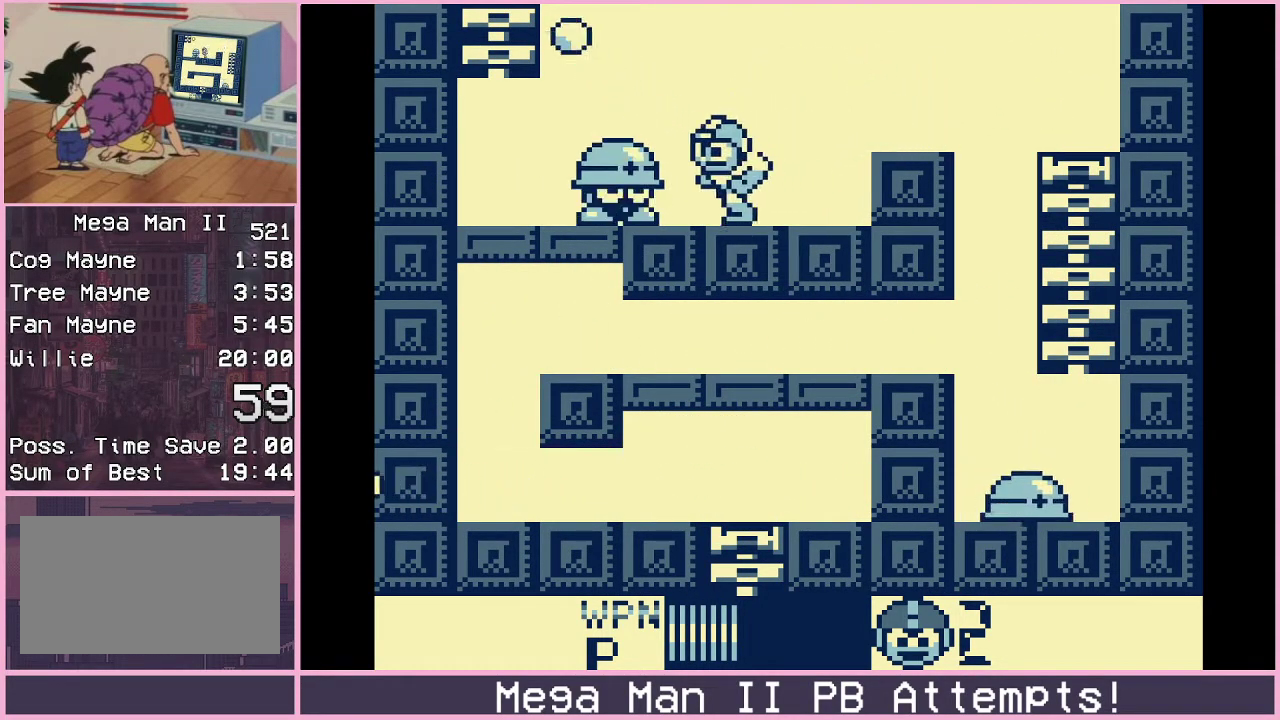
{"buttons": ["B", "DPAD_LEFT"], "events": []}
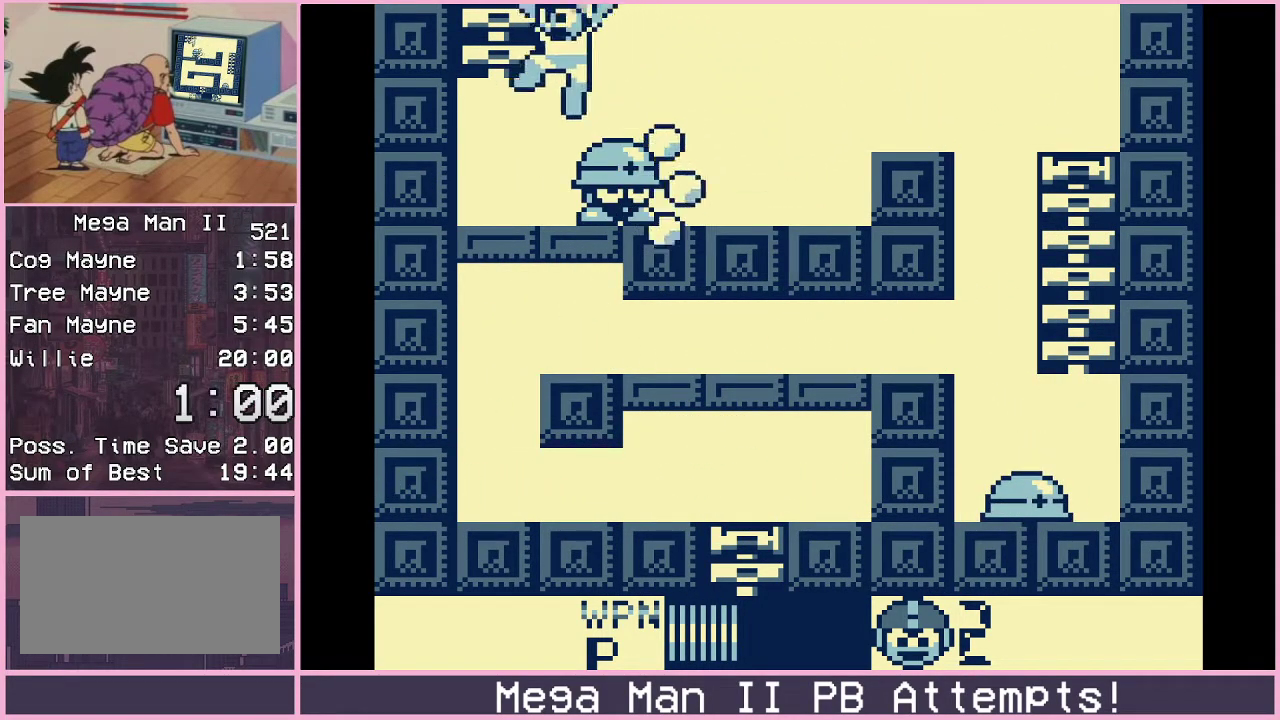
{"buttons": ["B", "DPAD_UP"], "events": [[50, "DPAD_UP", "down"], [83, "B", "up"], [100, "DPAD_LEFT", "up"], [283, "DPAD_LEFT", "down"], [367, "B", "down"], [433, "DPAD_LEFT", "up"]]}
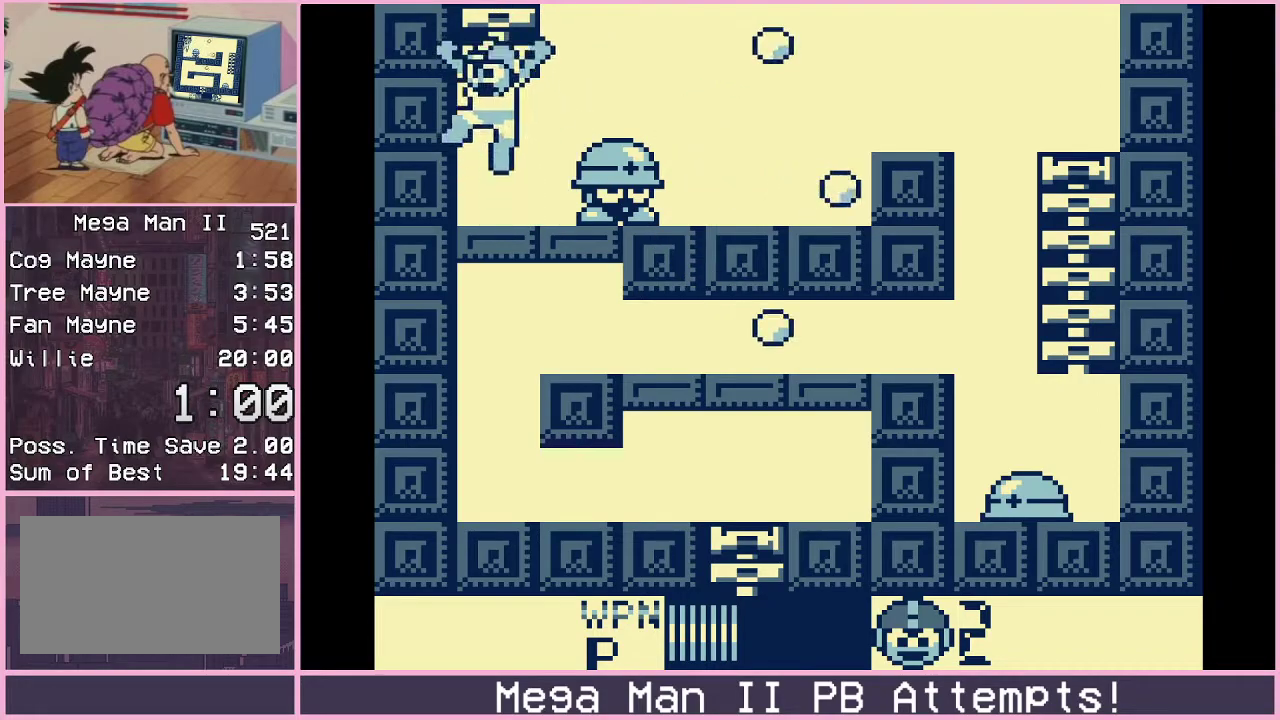
{"buttons": ["DPAD_UP"], "events": [[167, "B", "up"]]}
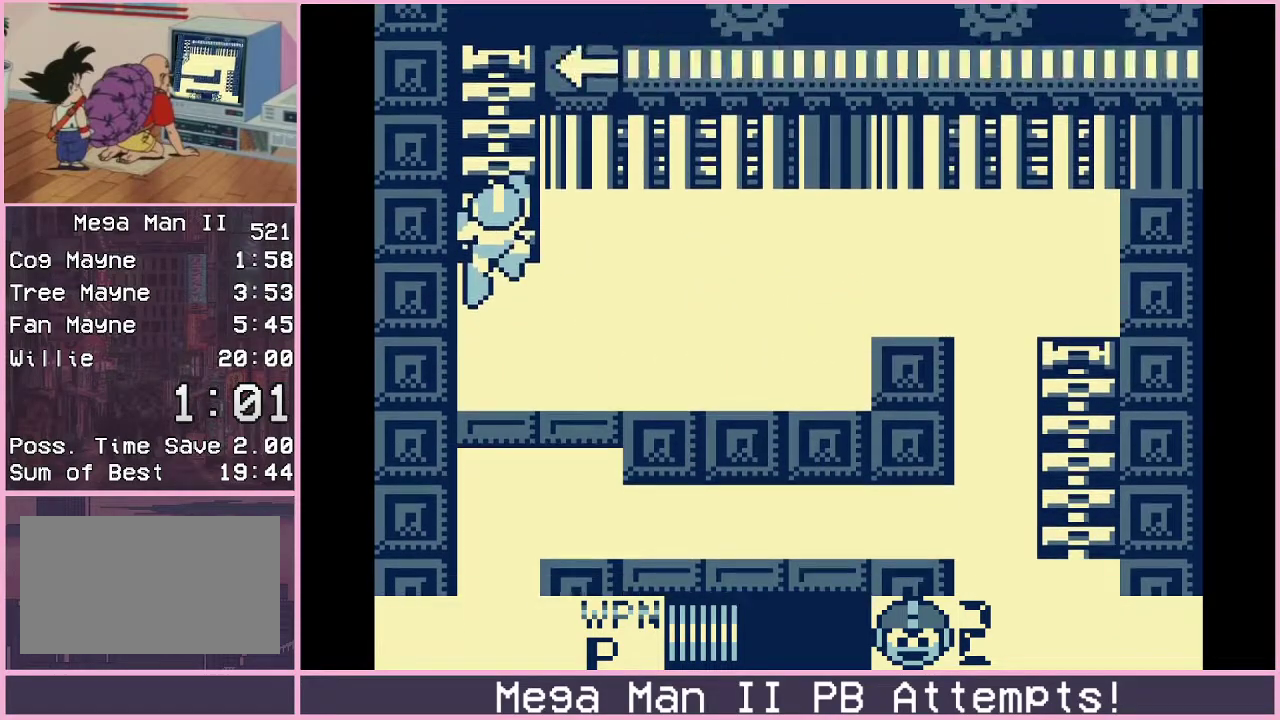
{"buttons": [], "events": [[50, "DPAD_UP", "up"]]}
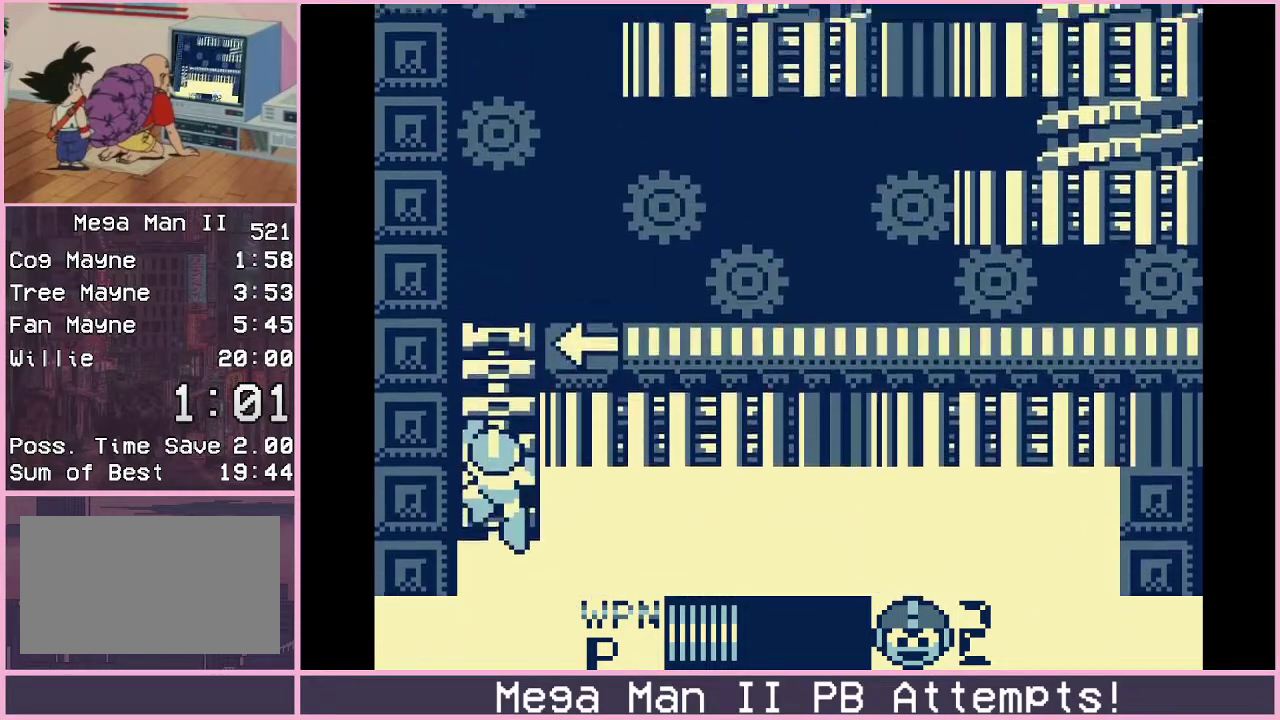
{"buttons": ["DPAD_UP"], "events": [[67, "DPAD_UP", "down"]]}
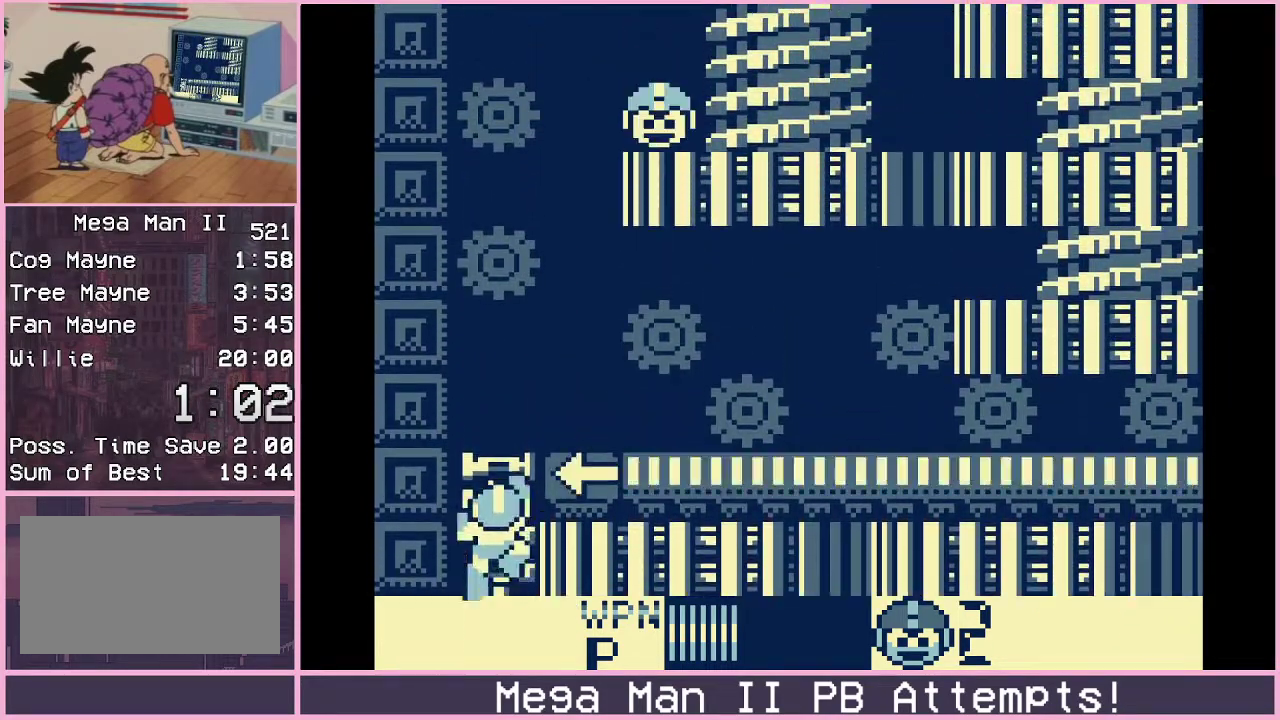
{"buttons": ["DPAD_RIGHT"], "events": [[250, "DPAD_RIGHT", "down"], [283, "B", "down"], [283, "DPAD_UP", "up"], [417, "B", "up"]]}
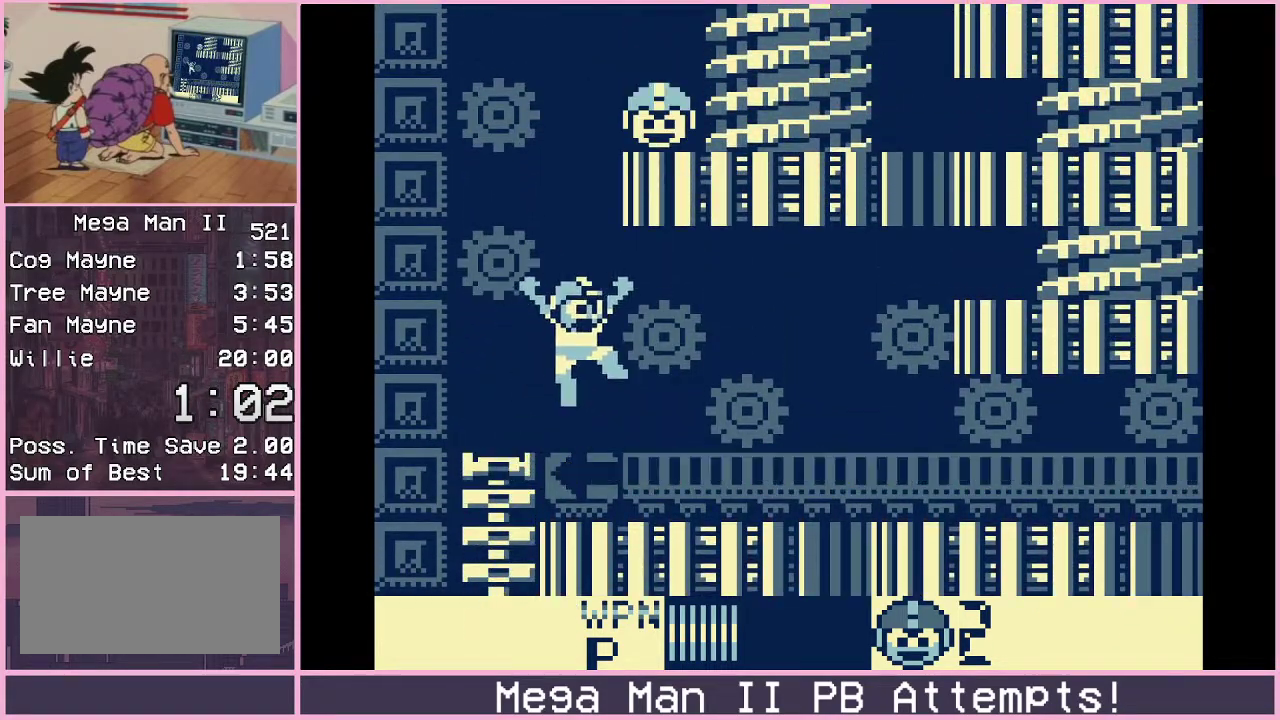
{"buttons": ["DPAD_RIGHT"], "events": [[183, "B", "down"], [333, "B", "up"]]}
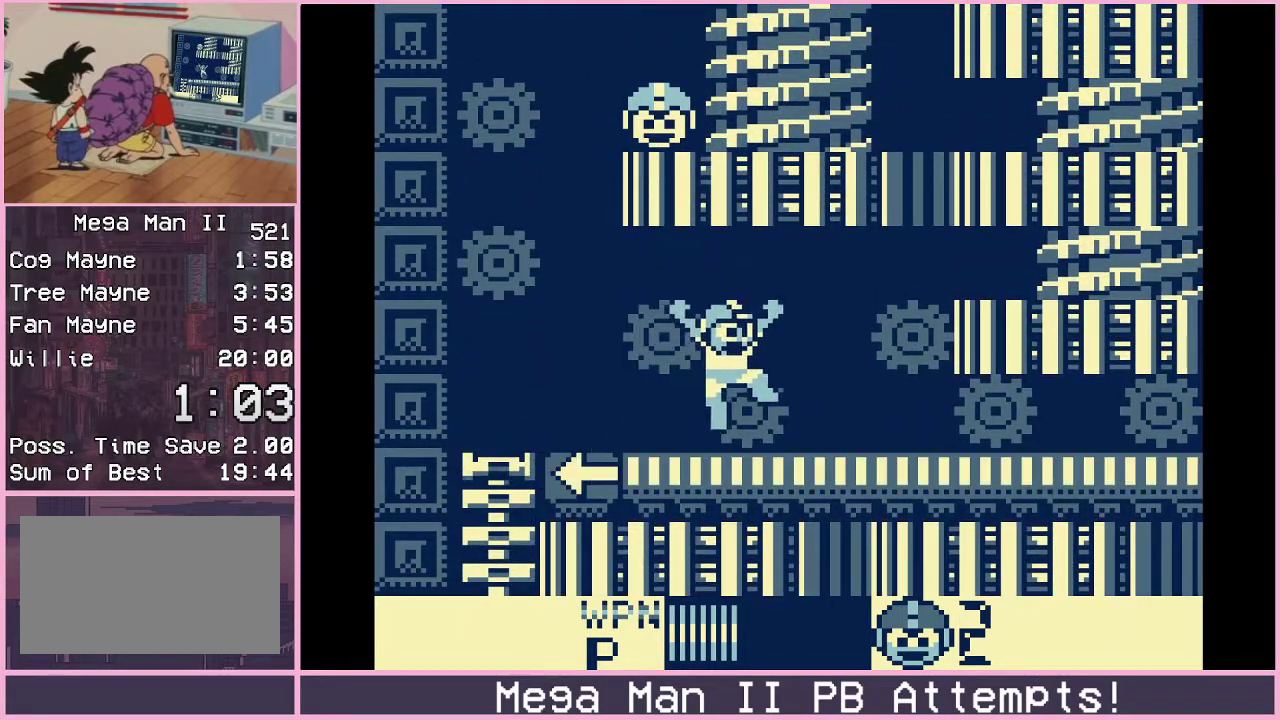
{"buttons": ["DPAD_RIGHT"], "events": [[133, "B", "down"], [433, "B", "up"]]}
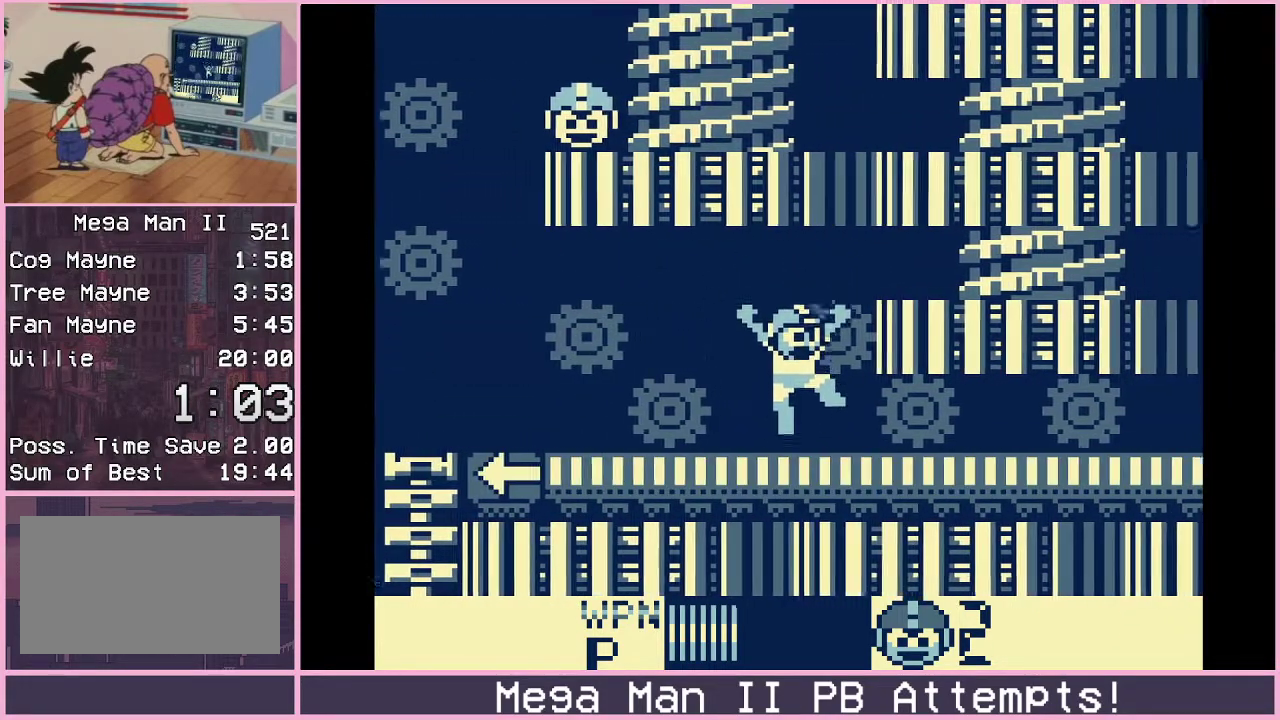
{"buttons": ["DPAD_RIGHT"], "events": [[50, "DPAD_DOWN", "down"], [100, "B", "down"], [200, "B", "up"], [250, "DPAD_DOWN", "up"]]}
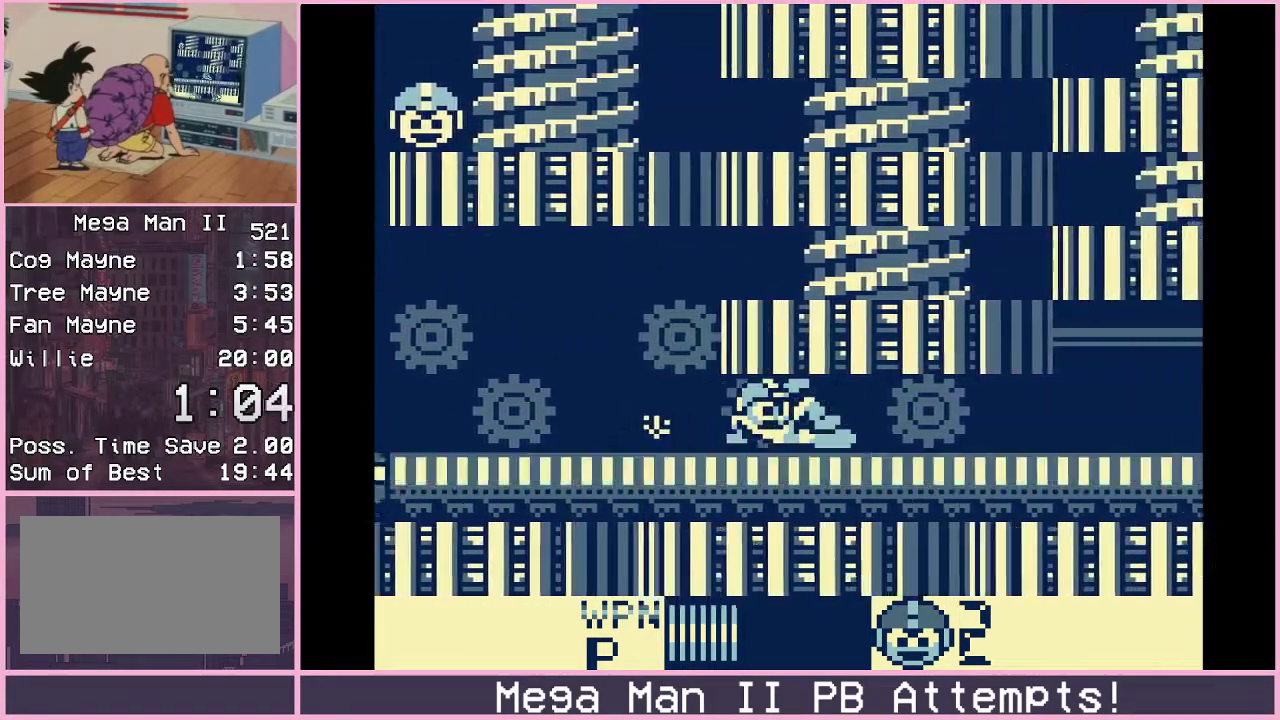
{"buttons": ["DPAD_RIGHT"], "events": []}
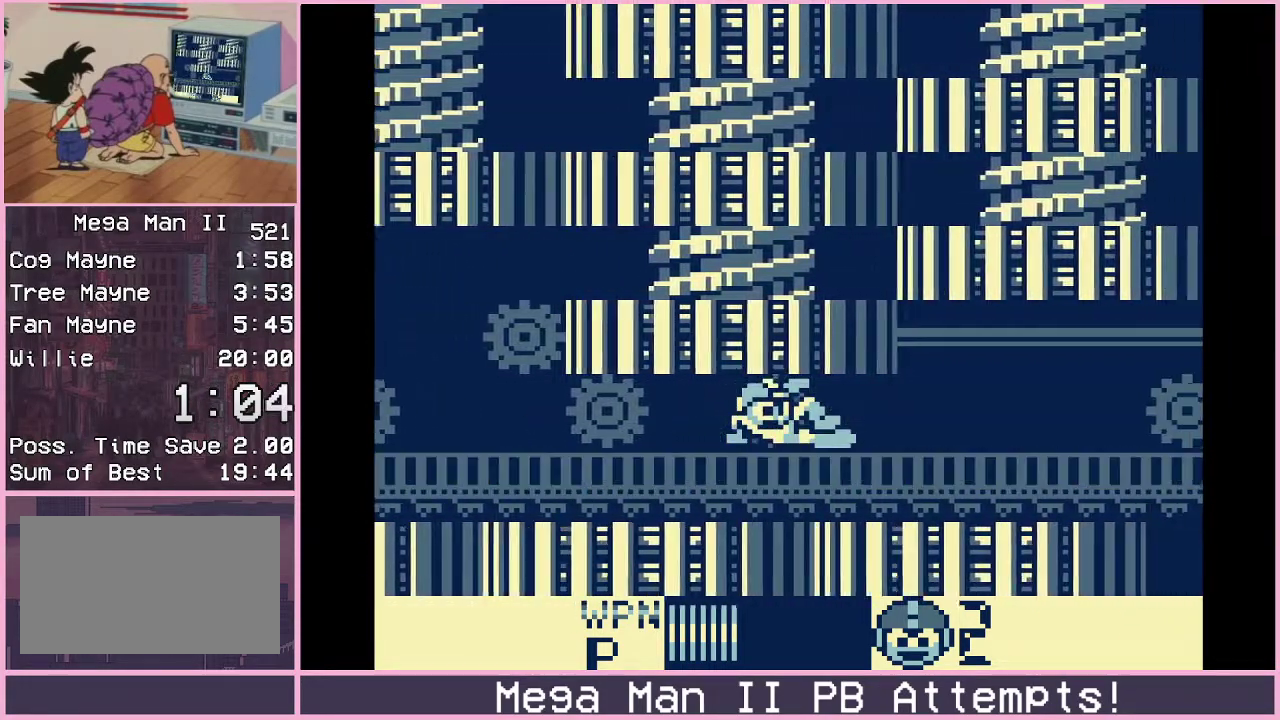
{"buttons": ["B", "DPAD_RIGHT"], "events": [[500, "B", "down"]]}
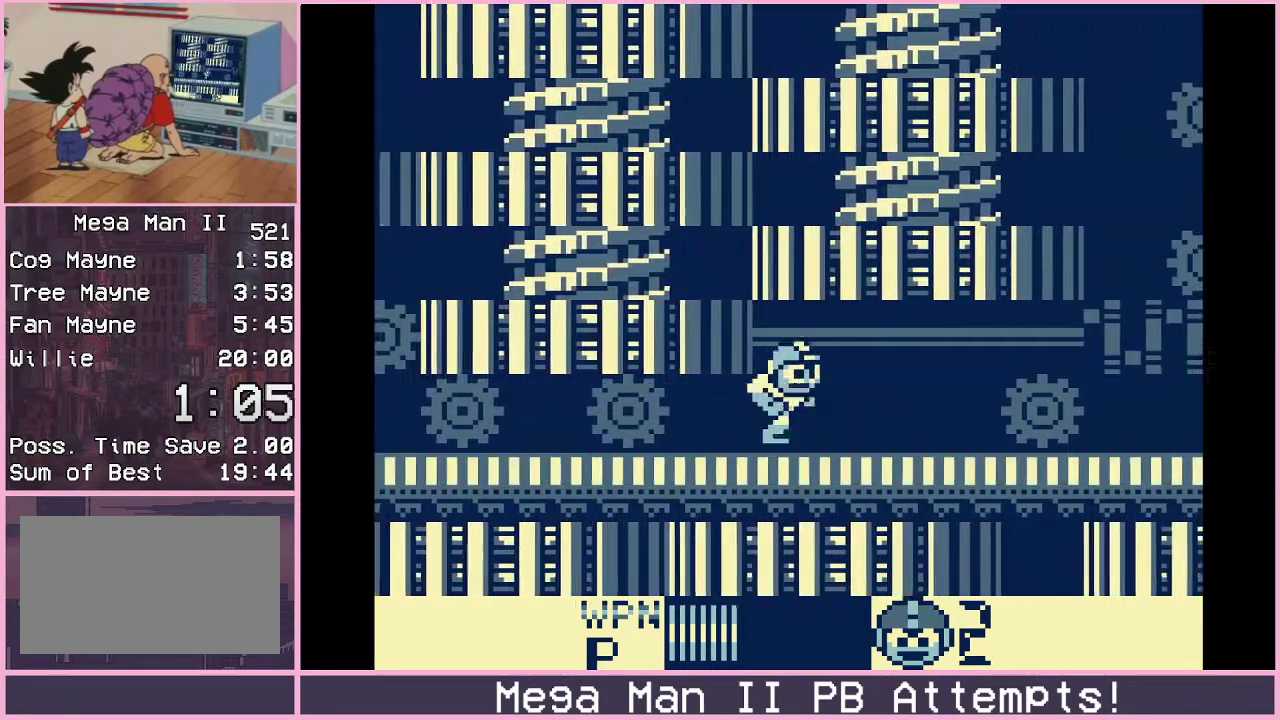
{"buttons": ["B", "DPAD_RIGHT"], "events": [[183, "B", "up"], [267, "B", "down"], [400, "B", "up"], [500, "B", "down"]]}
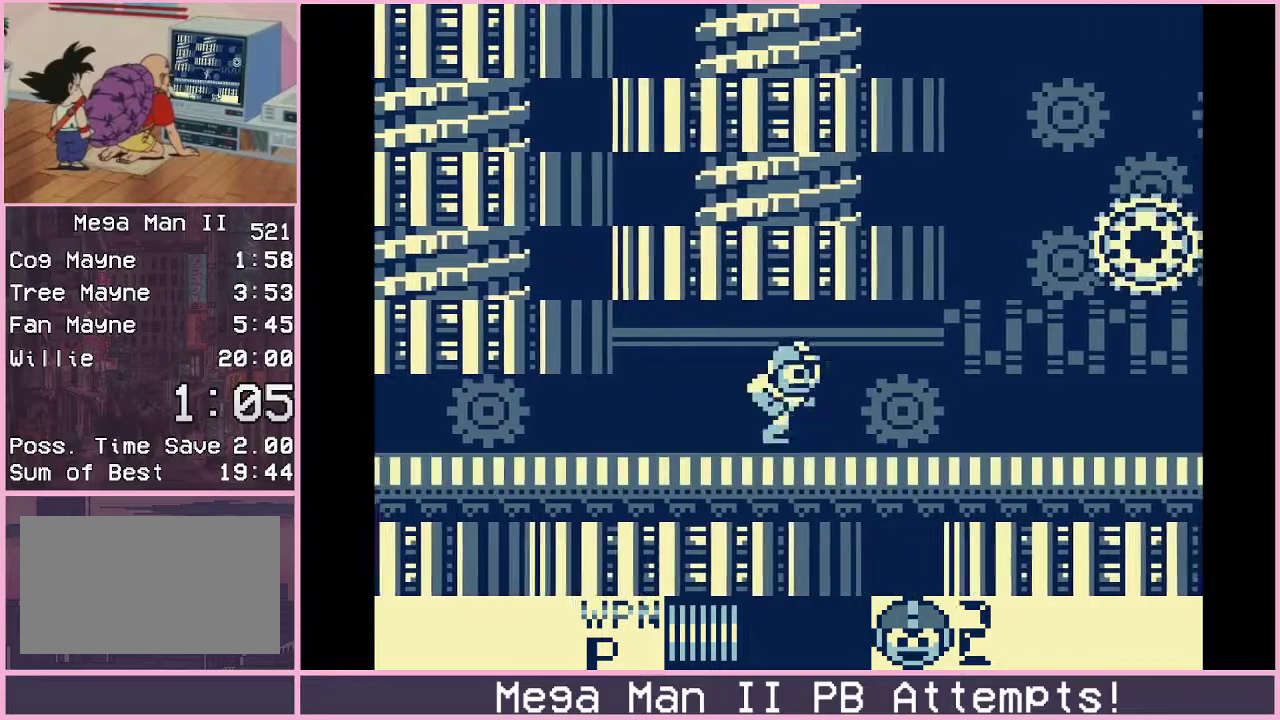
{"buttons": ["DPAD_RIGHT"], "events": [[167, "B", "up"], [283, "B", "down"], [400, "B", "up"]]}
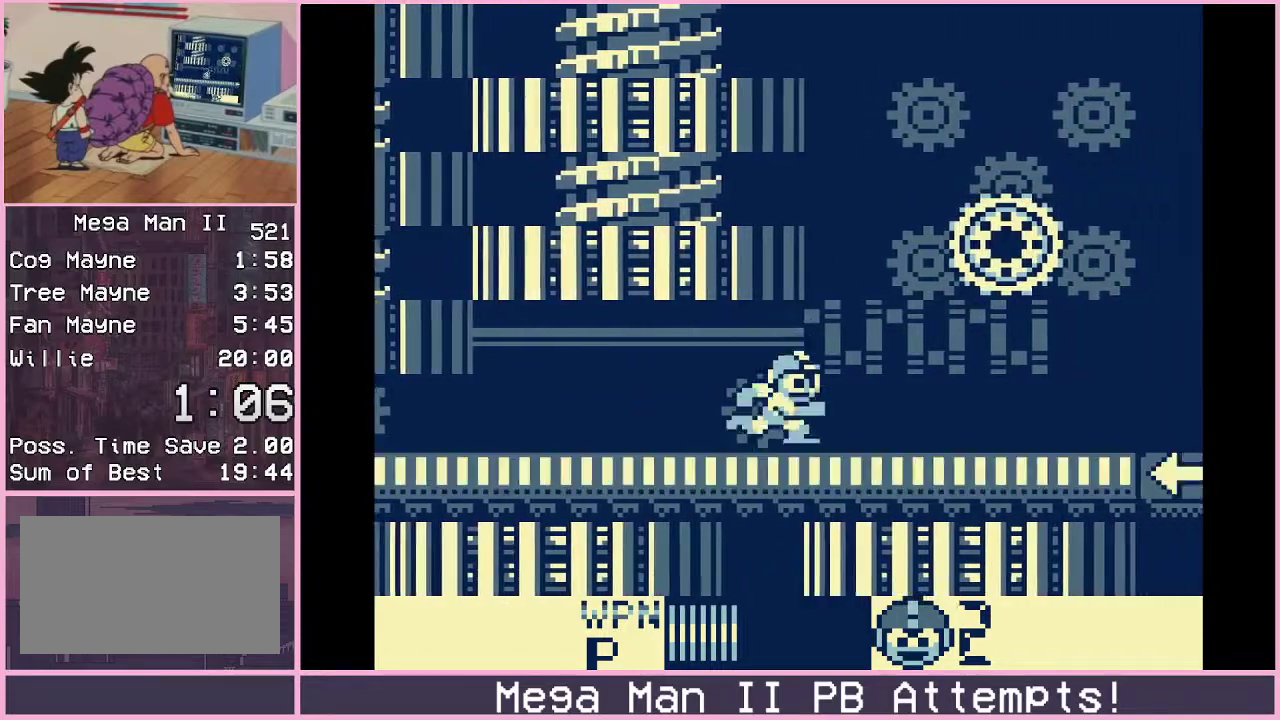
{"buttons": ["DPAD_RIGHT"], "events": [[33, "B", "down"], [150, "B", "up"], [333, "B", "down"], [400, "B", "up"]]}
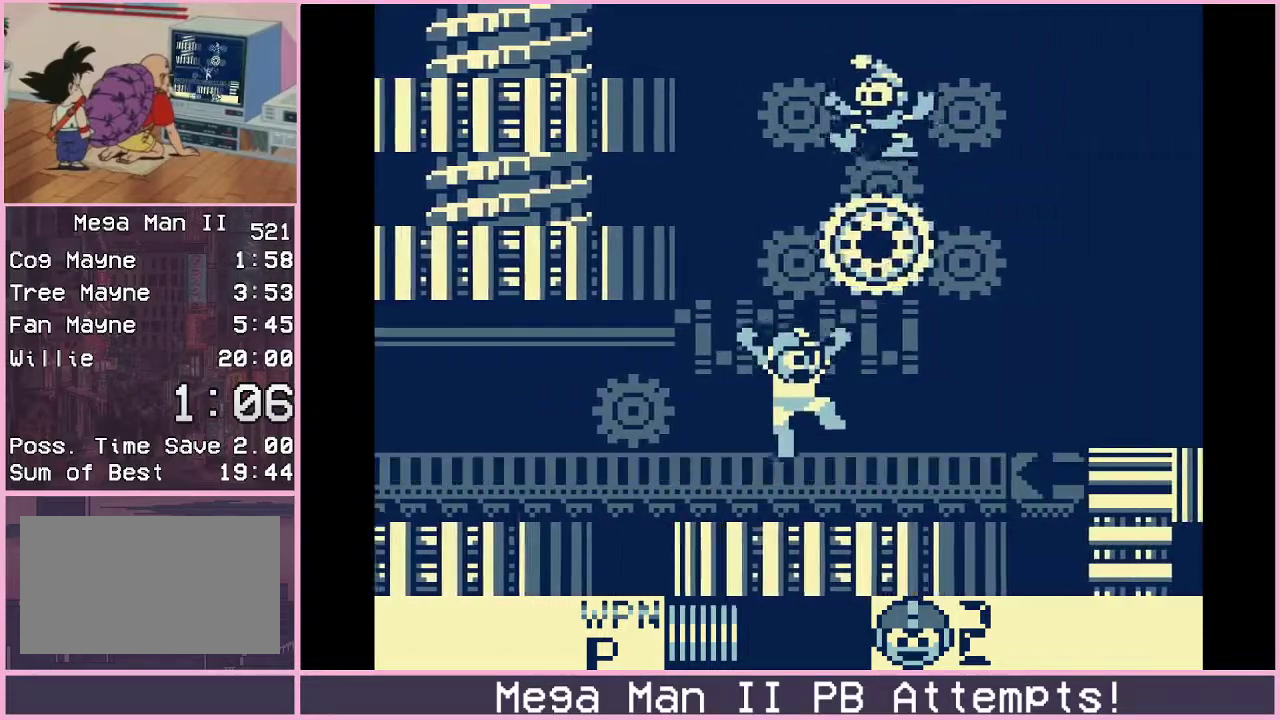
{"buttons": ["B", "DPAD_RIGHT"], "events": [[67, "DPAD_DOWN", "down"], [150, "B", "down"], [283, "DPAD_DOWN", "up"]]}
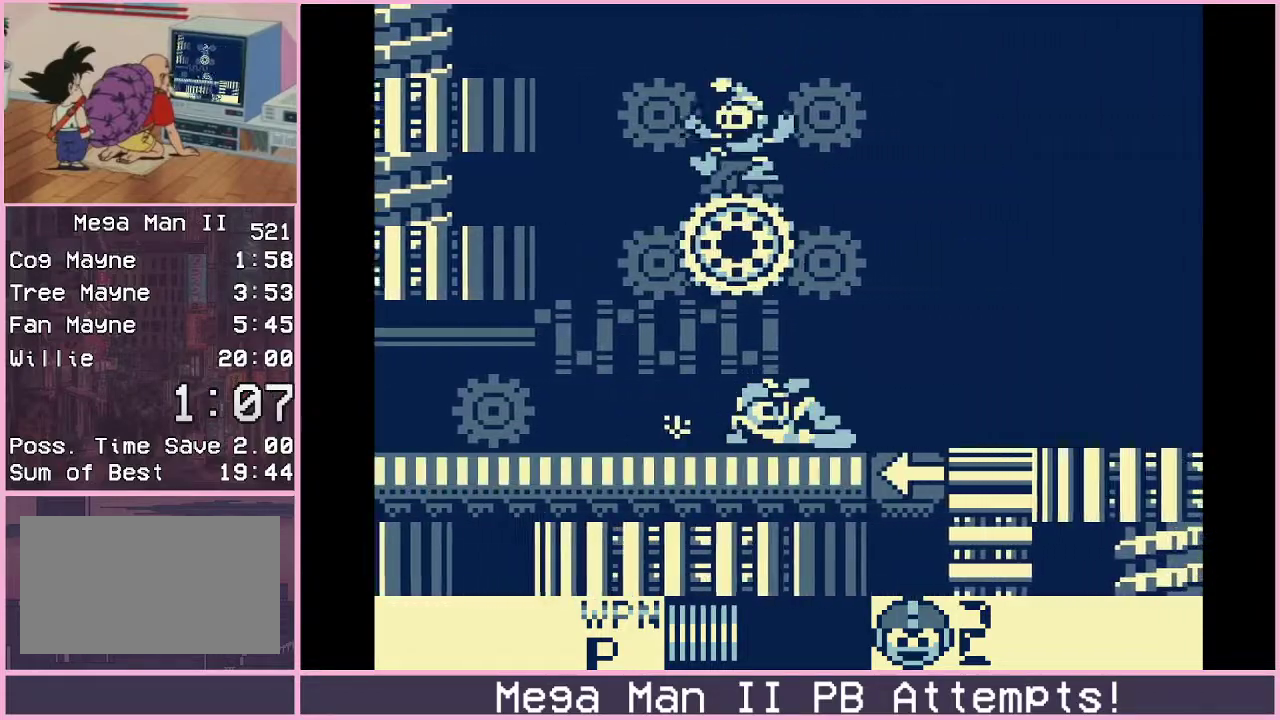
{"buttons": ["A", "B", "DPAD_RIGHT"], "events": [[33, "B", "up"], [217, "B", "down"], [483, "A", "down"]]}
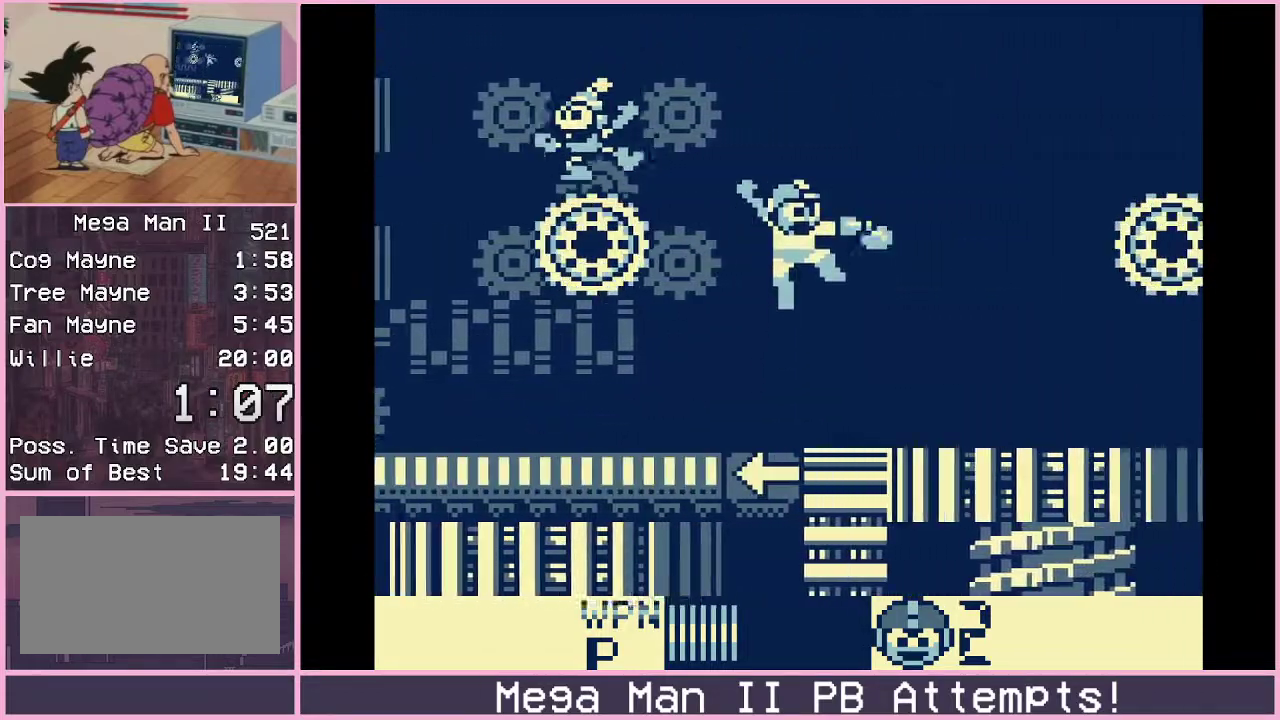
{"buttons": ["B"], "events": [[50, "A", "up"], [50, "B", "up"], [133, "A", "down"], [183, "A", "up"], [400, "DPAD_RIGHT", "up"], [450, "B", "down"]]}